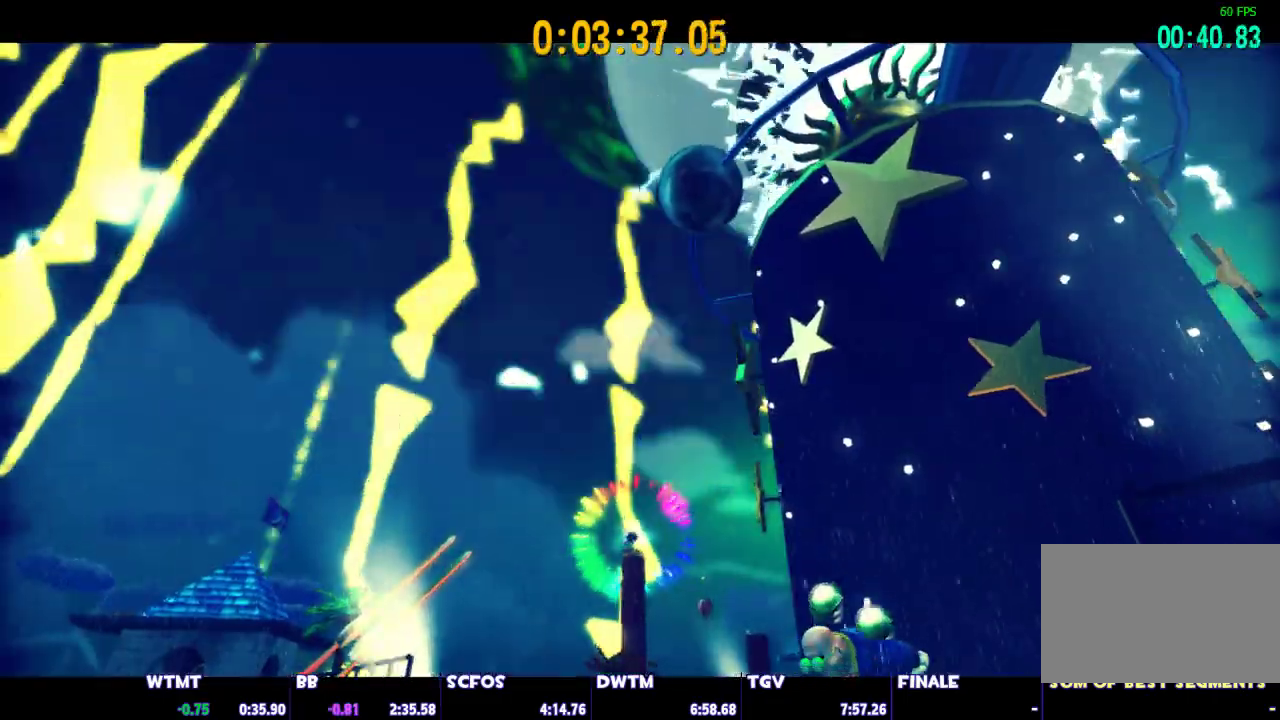
Gameplay with keyboard and mouse; each line is a JSON object with the keys and mouse buttons held at the frame after it. "events" lists presses ("down") and releases ("up") of "1", "2", "3", "4", "5", "a", "alt", "c", "caps_lock", "ctrl", "d", "e", "escape", "f", "g", "q", "r", "s", "shift", "space", "t", "tab", "v", "w", "x", "z", "mouse_left", "mouse_wheel" and "mouse_right" between this image and that frame as [ms after this image, input, new state], when the widget could be followed in between. "mouse_left", "mouse_wheel", "mouse_right" = the "left", "wheel", "right" buttons of the "mouse" list. No other keys are recorded. "wheel" means that the mouse wheel is clicked or scrolled. Not read: mouse_move.
{"keys": ["shift", "w"], "mouse": [], "events": [[300, "shift", "down"], [300, "w", "down"]]}
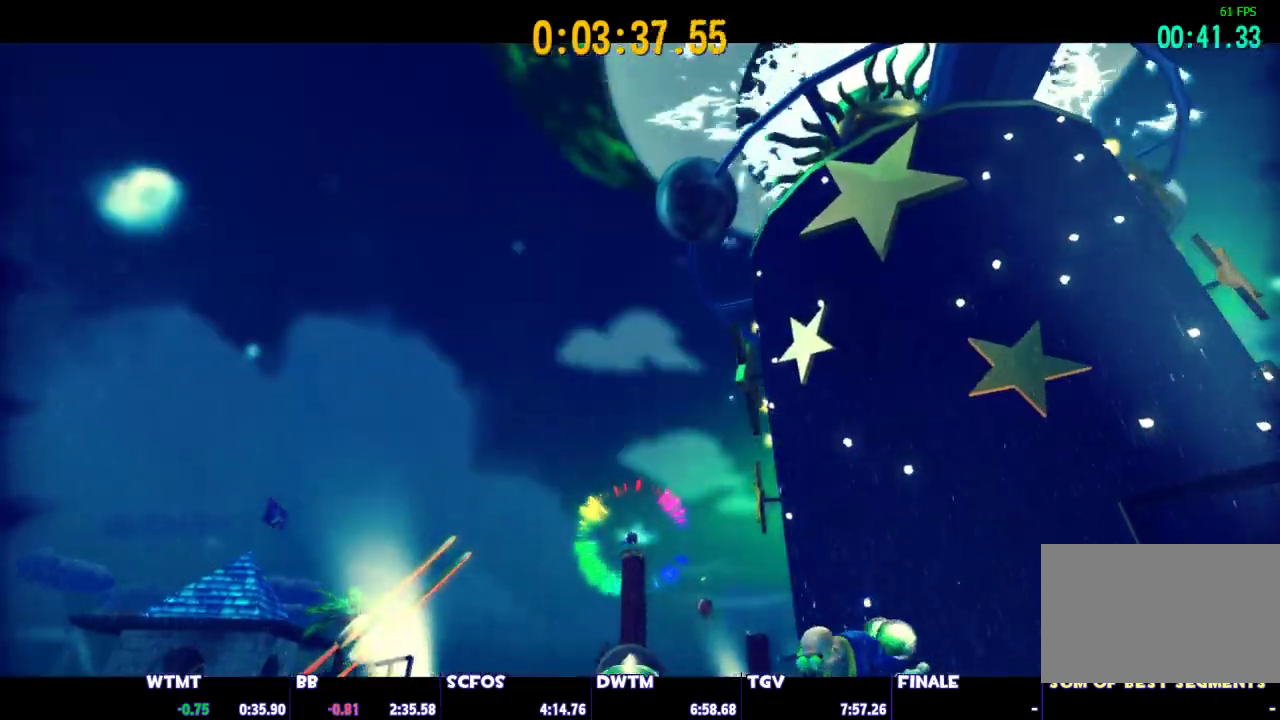
{"keys": ["d", "shift", "w"], "mouse": [], "events": [[367, "d", "down"]]}
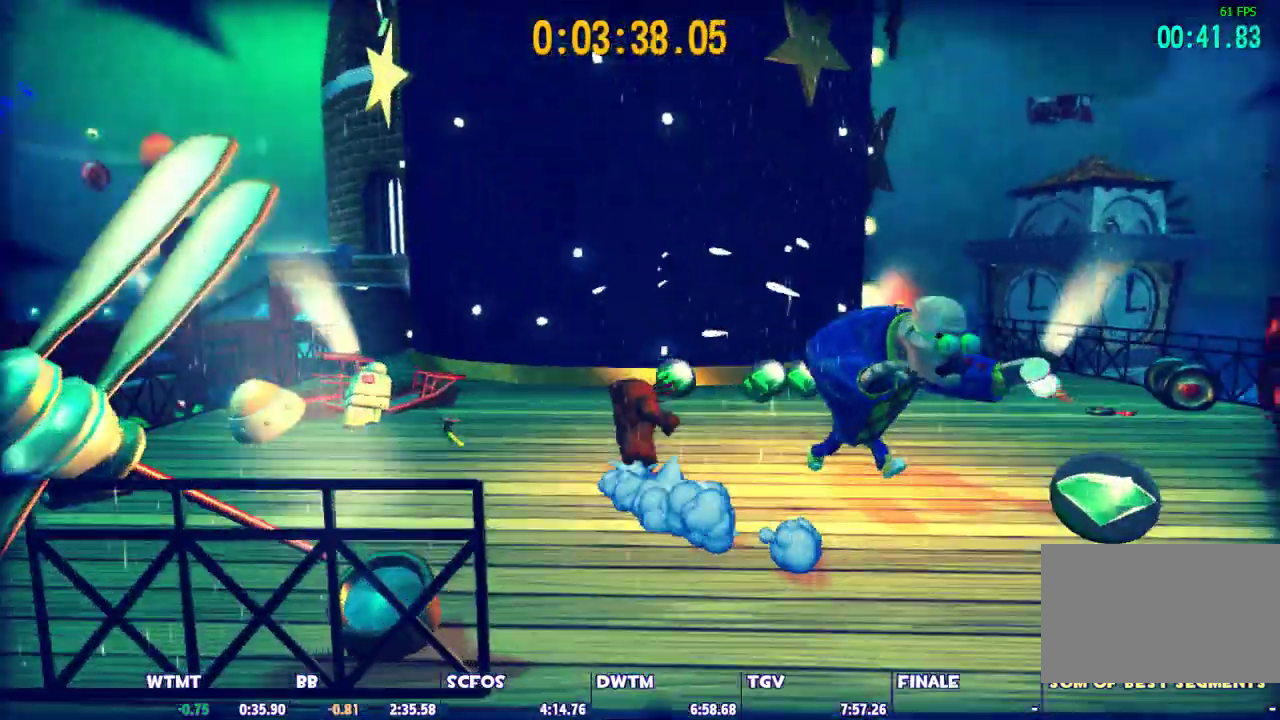
{"keys": ["d", "shift", "w"], "mouse": [], "events": [[50, "mouse_left", "down"], [100, "d", "up"], [133, "mouse_left", "up"], [383, "d", "down"]]}
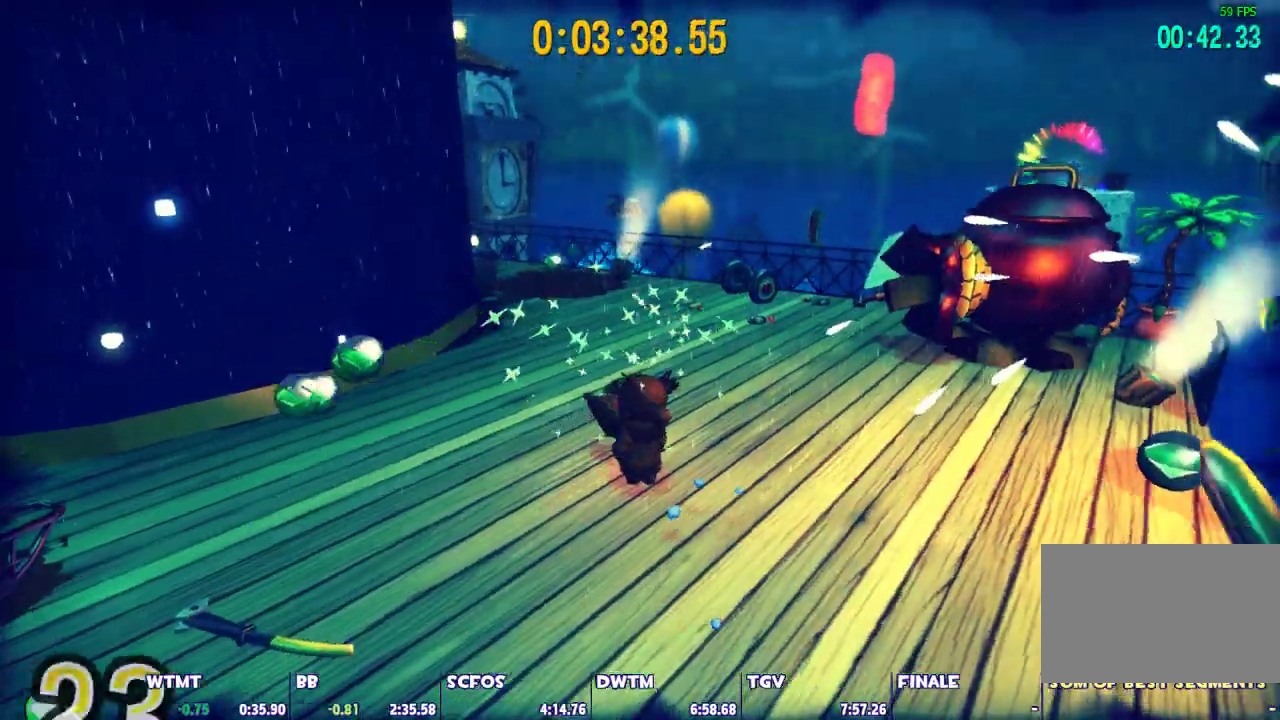
{"keys": ["shift", "w"], "mouse": [], "events": [[250, "d", "up"]]}
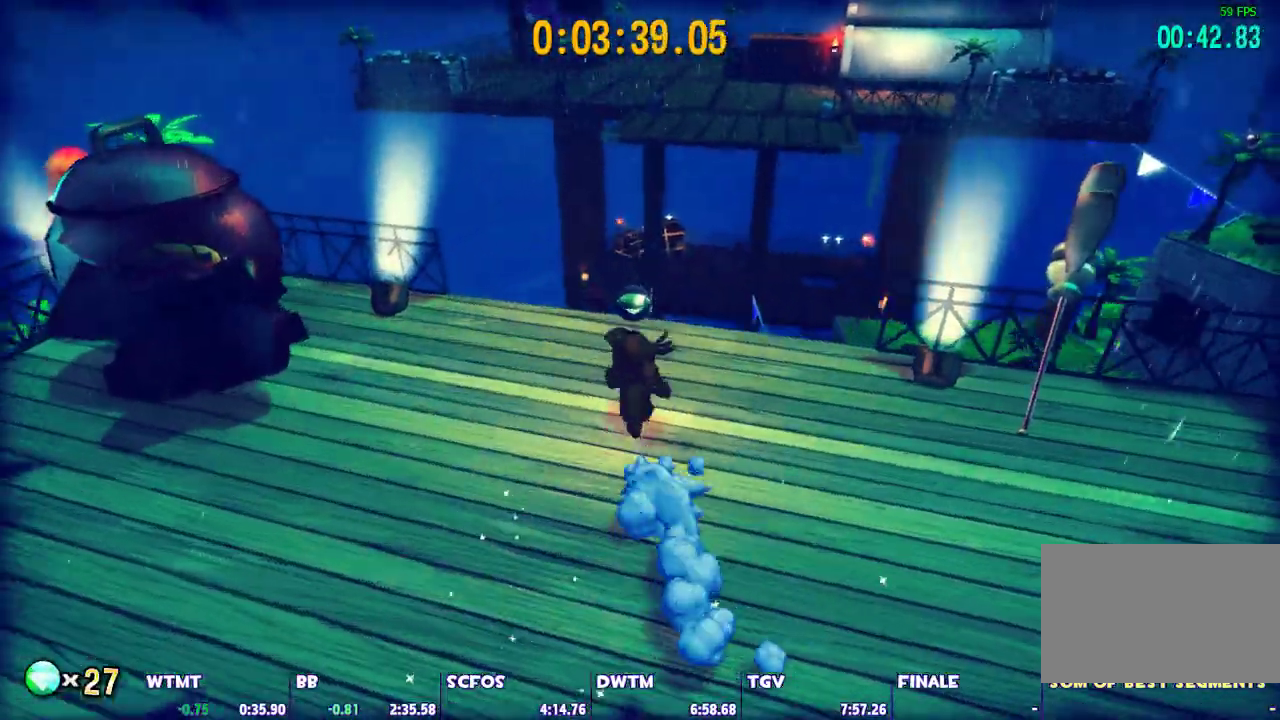
{"keys": ["shift", "space", "w"], "mouse": [], "events": [[33, "d", "down"], [117, "d", "up"], [367, "space", "down"], [400, "space", "up"], [500, "space", "down"]]}
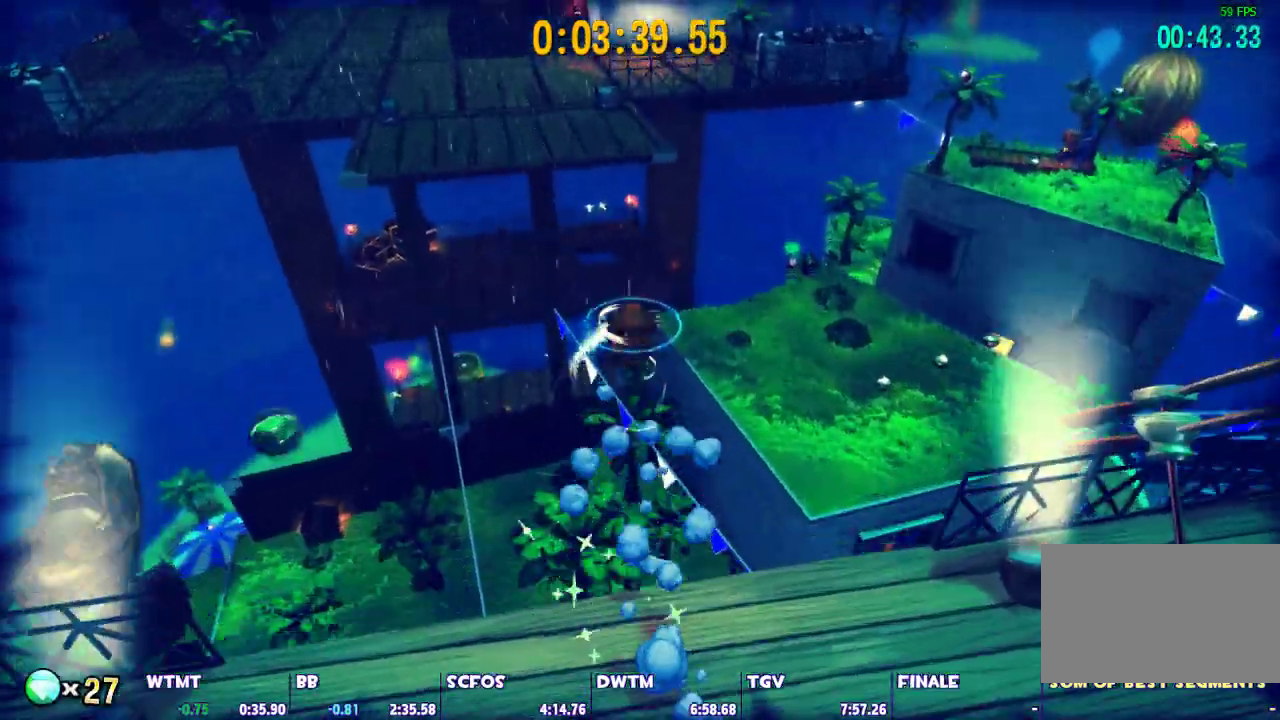
{"keys": ["w"], "mouse": [], "events": [[183, "space", "up"], [233, "shift", "up"], [333, "ctrl", "down"], [467, "ctrl", "up"]]}
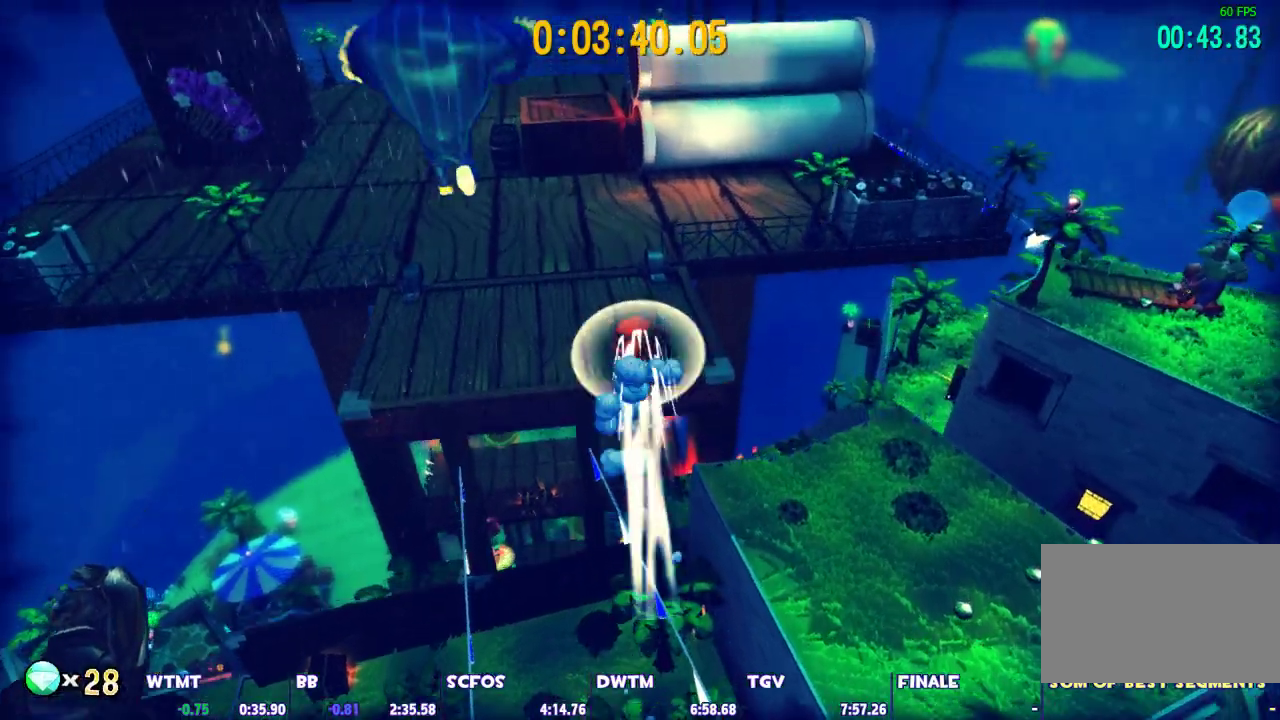
{"keys": ["w"], "mouse": [], "events": [[67, "a", "down"], [300, "a", "up"]]}
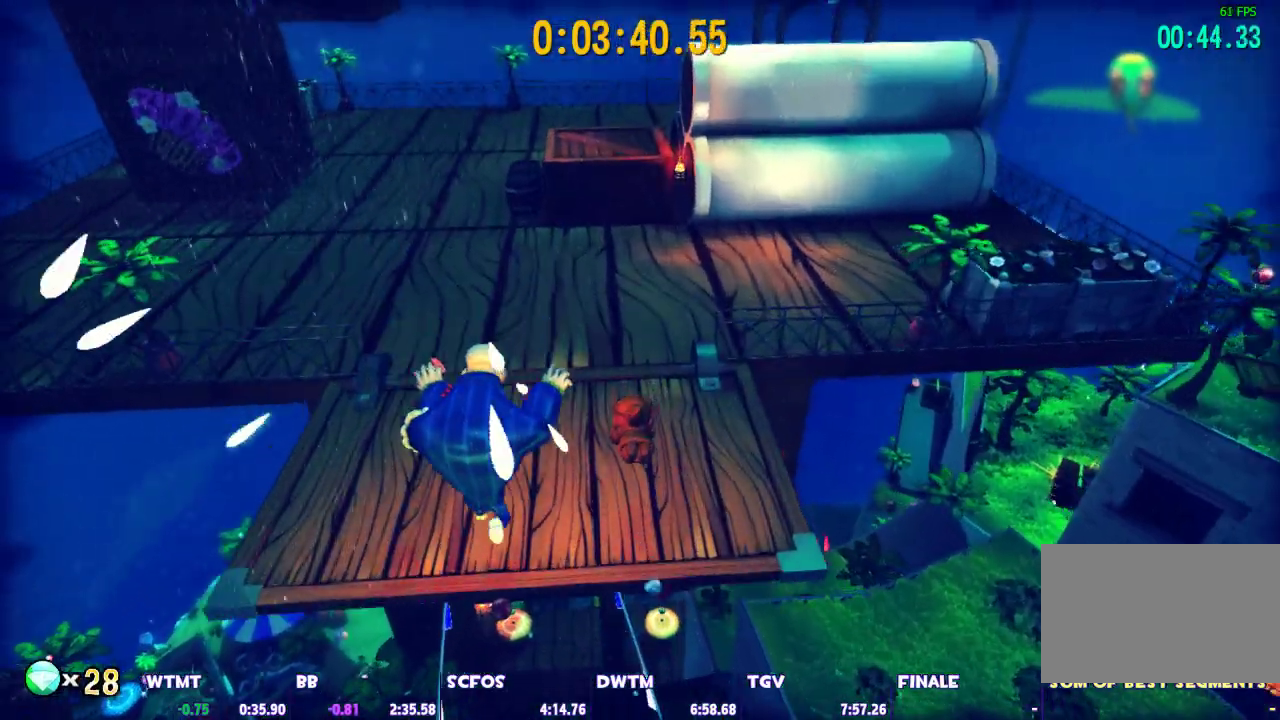
{"keys": ["w"], "mouse": [], "events": [[217, "space", "down"], [400, "space", "up"]]}
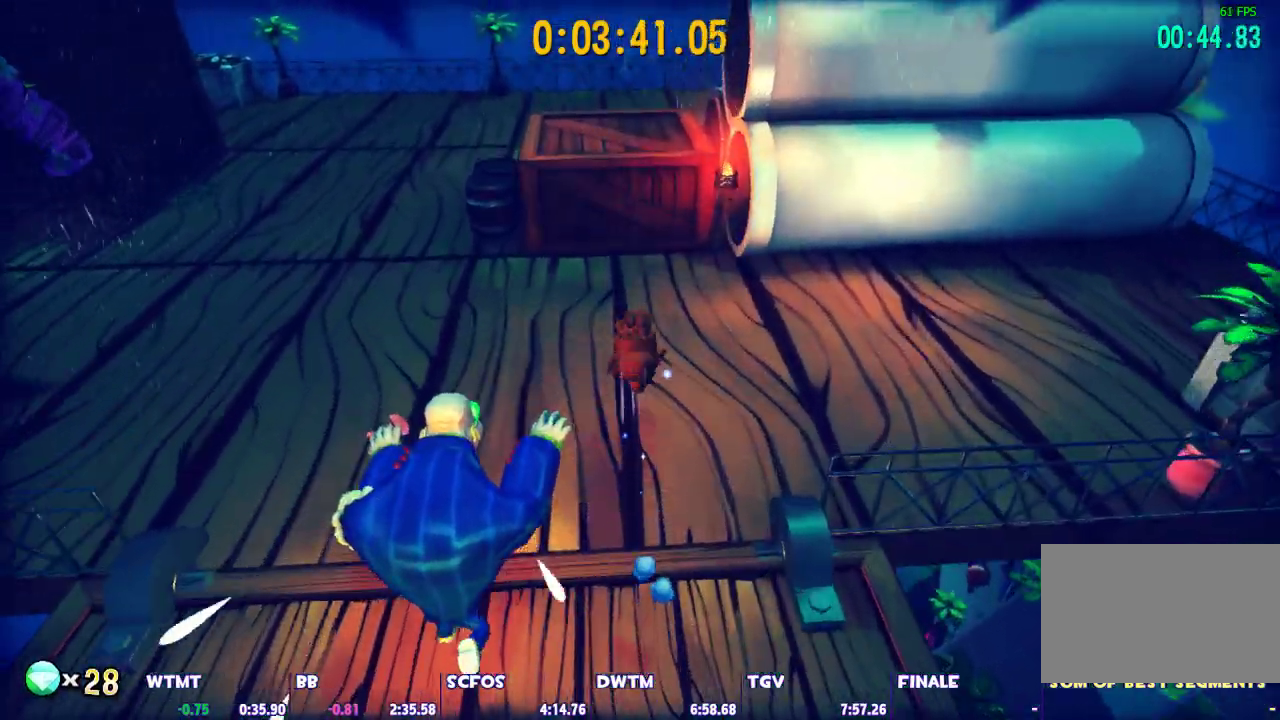
{"keys": [], "mouse": [], "events": [[50, "w", "up"], [333, "a", "down"], [333, "s", "down"], [417, "a", "up"], [417, "s", "up"]]}
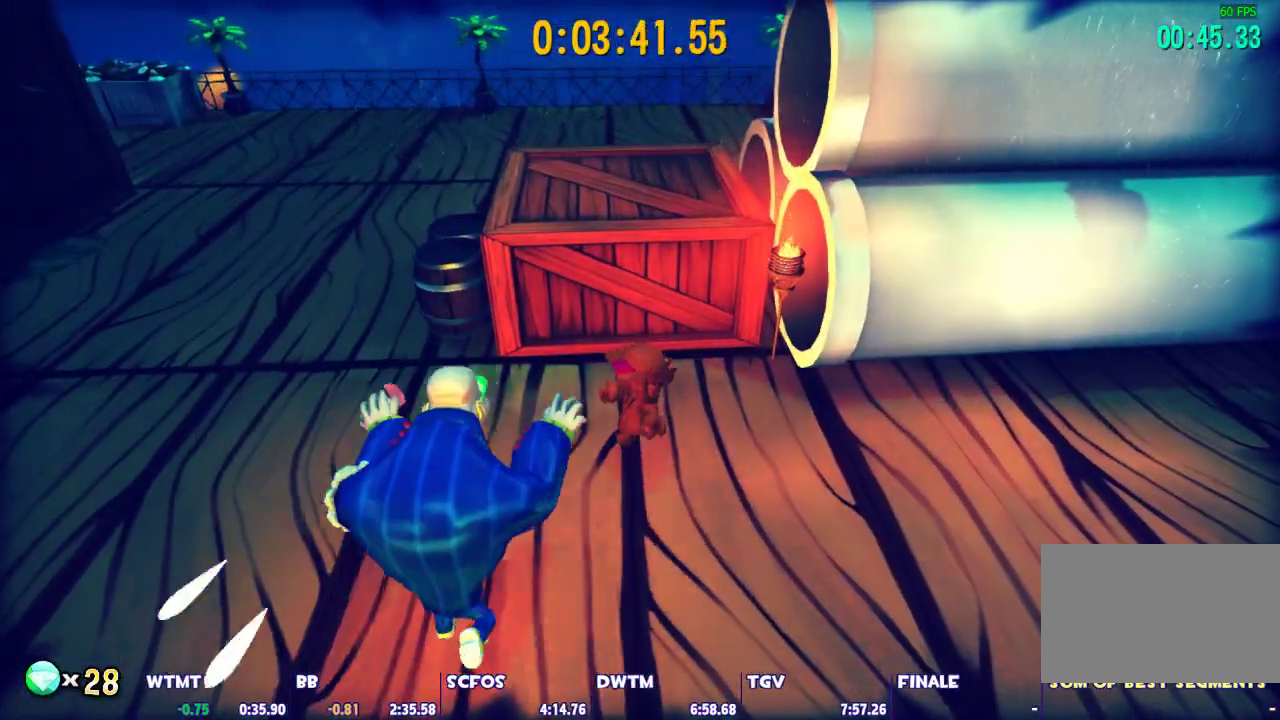
{"keys": ["shift"], "mouse": [], "events": [[150, "shift", "down"]]}
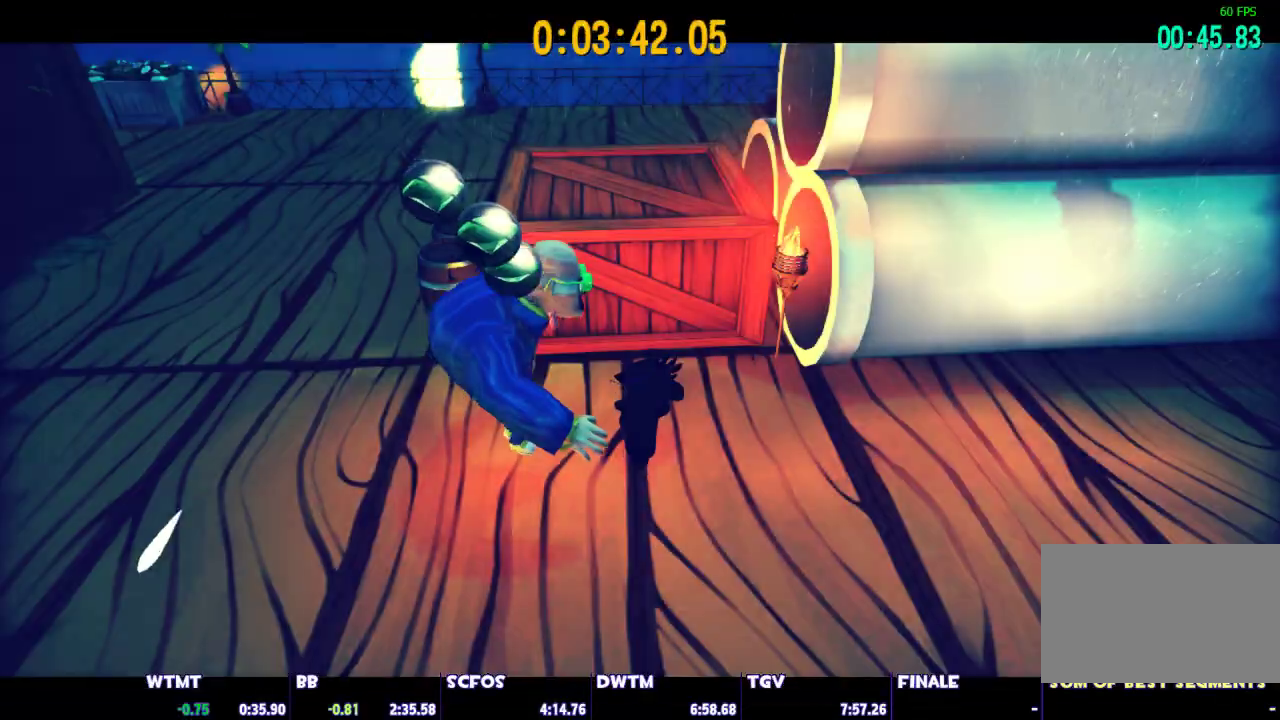
{"keys": ["shift"], "mouse": [], "events": []}
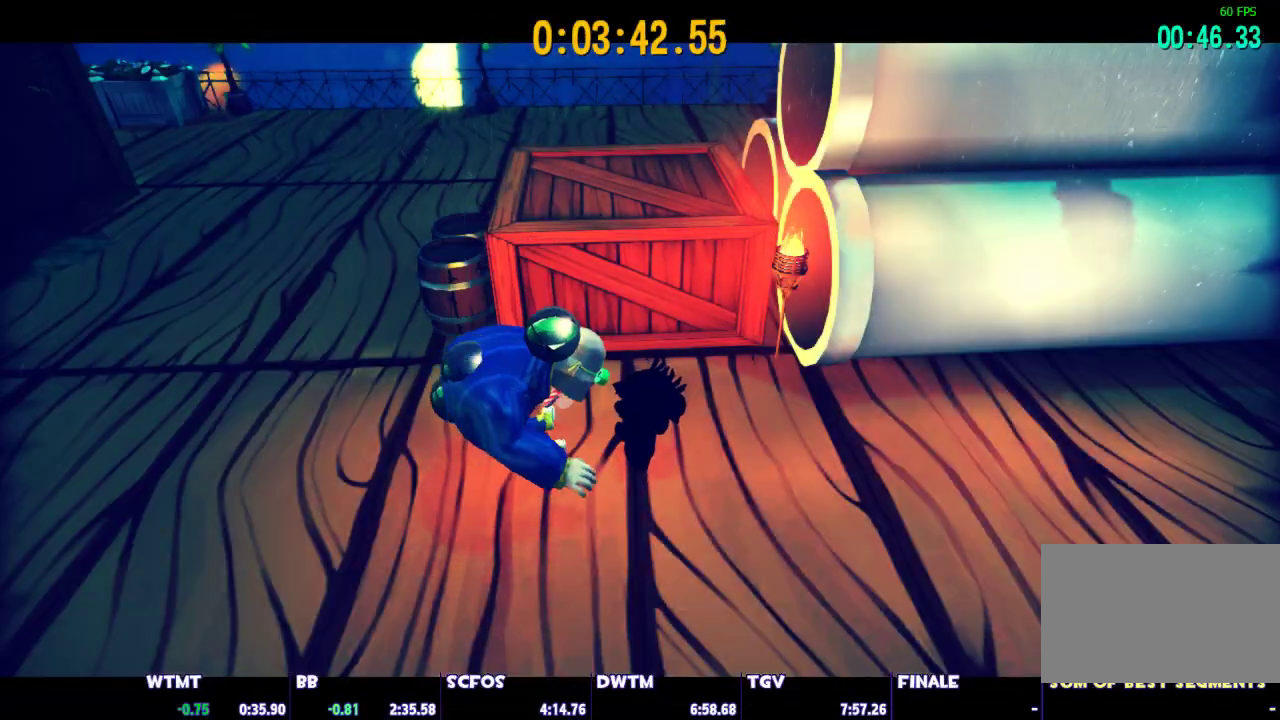
{"keys": ["shift"], "mouse": [], "events": []}
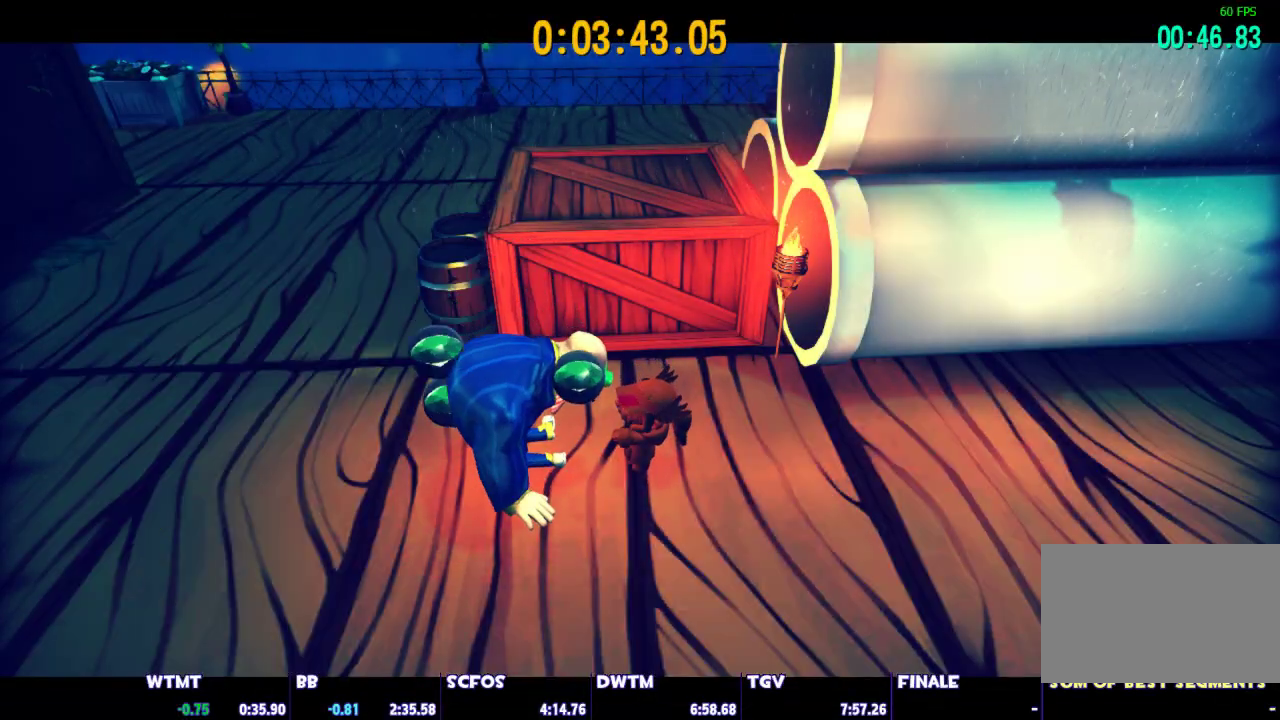
{"keys": ["shift"], "mouse": ["left"], "events": [[200, "mouse_left", "down"], [300, "mouse_left", "up"], [483, "mouse_left", "down"]]}
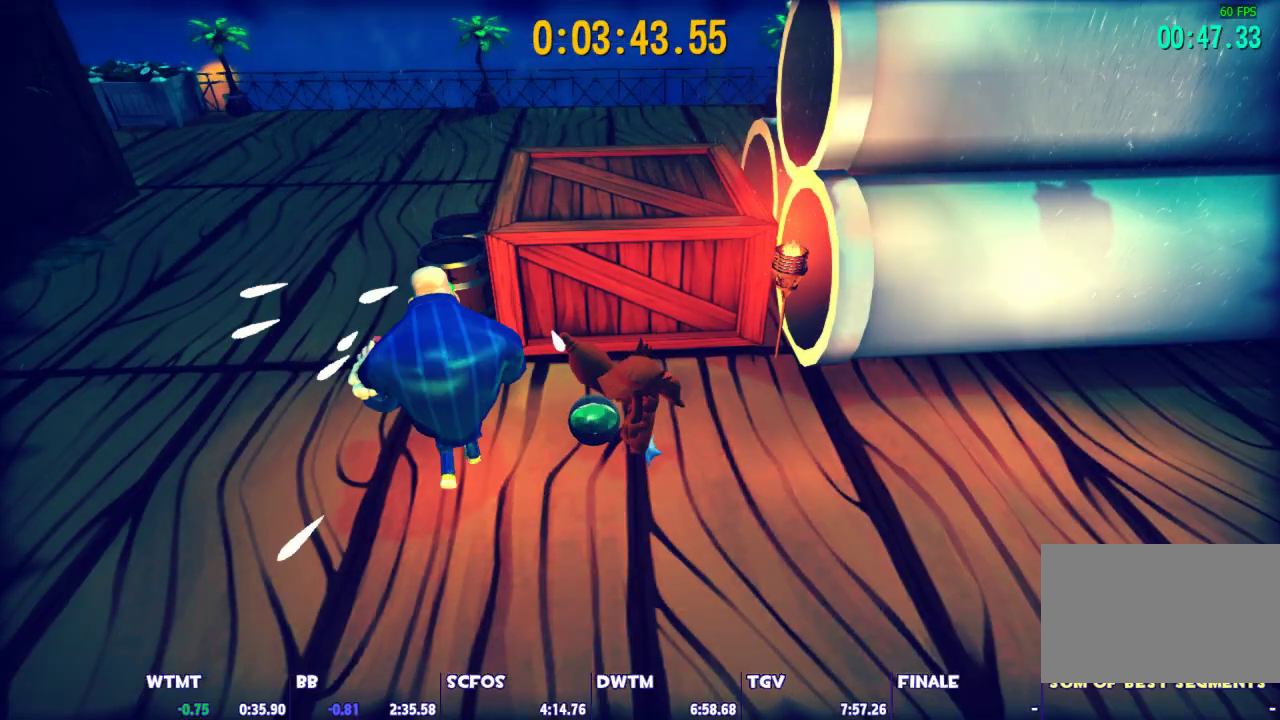
{"keys": ["shift", "w"], "mouse": [], "events": [[33, "mouse_left", "up"], [167, "w", "down"]]}
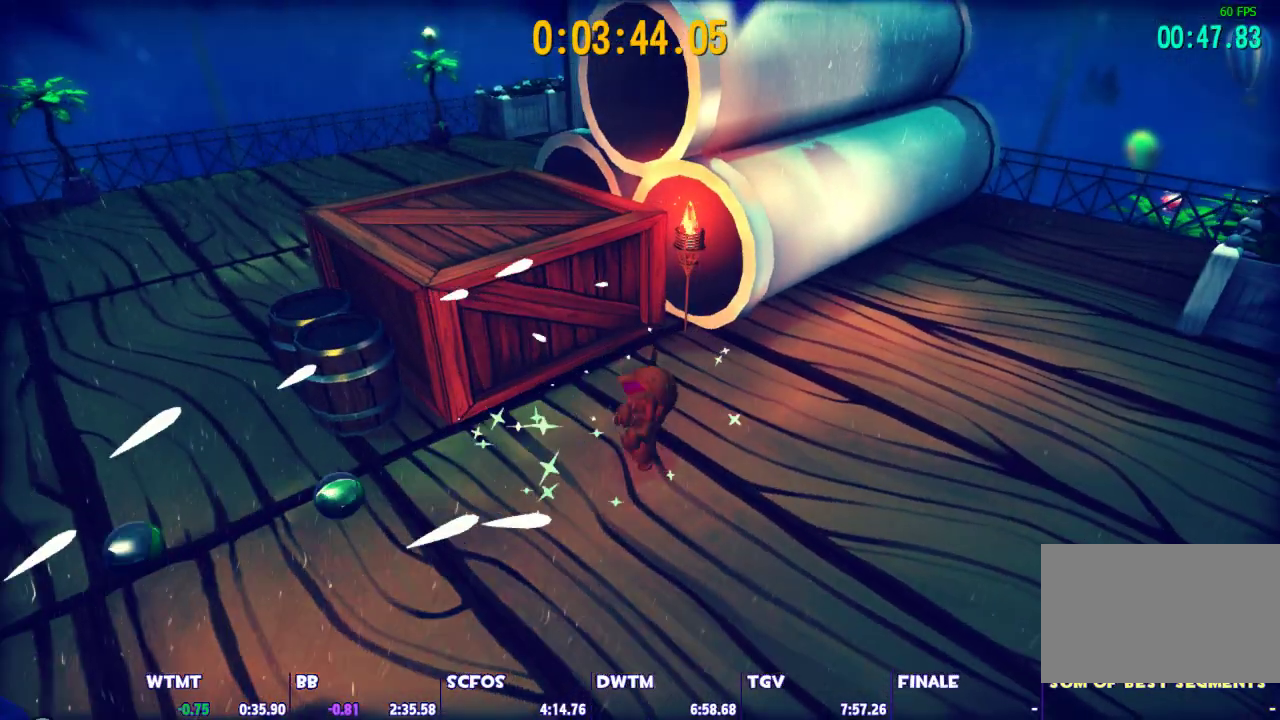
{"keys": ["d", "shift", "space", "w"], "mouse": [], "events": [[100, "space", "down"], [417, "d", "down"]]}
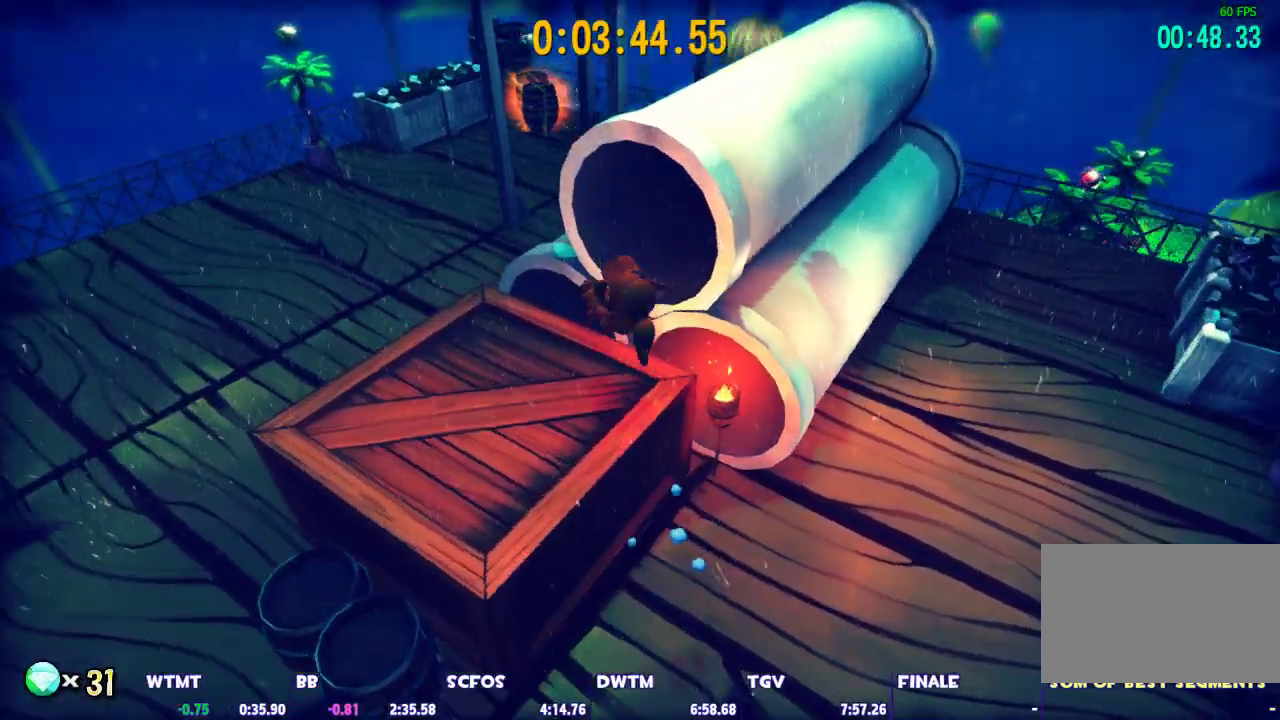
{"keys": ["shift", "w"], "mouse": [], "events": [[200, "space", "up"], [300, "d", "up"]]}
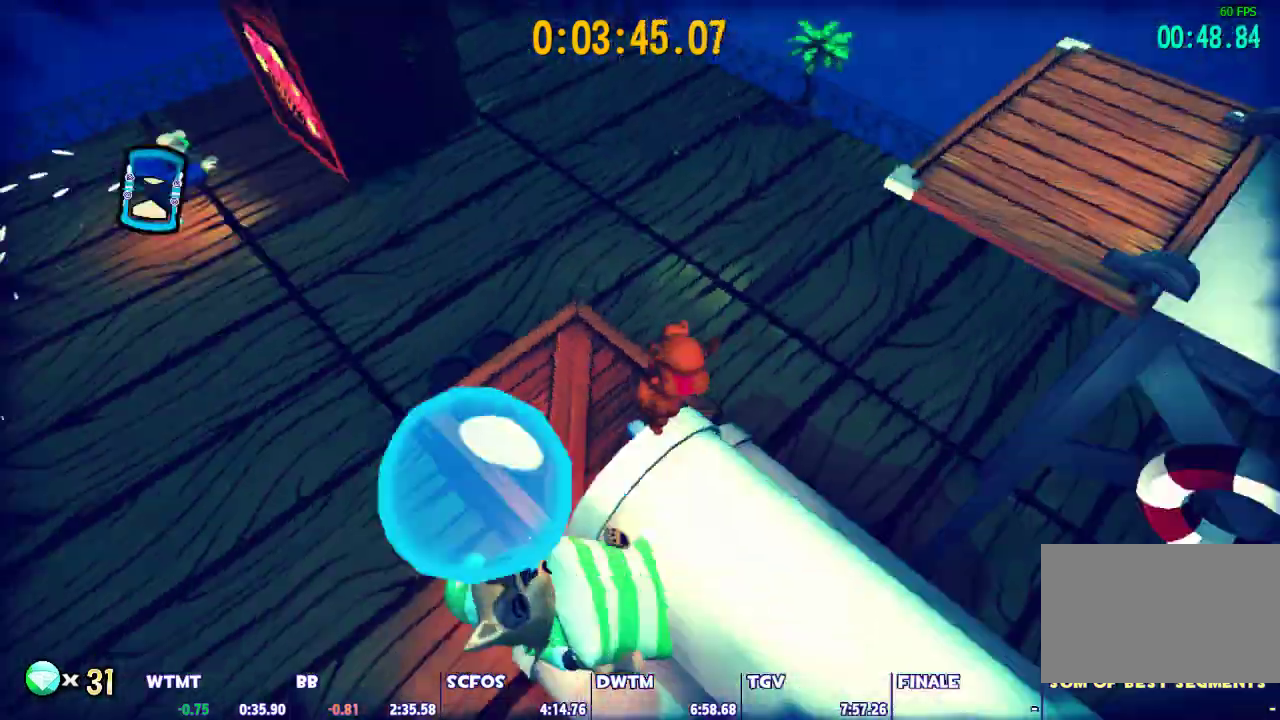
{"keys": ["space", "w"], "mouse": [], "events": [[367, "shift", "up"], [367, "space", "down"]]}
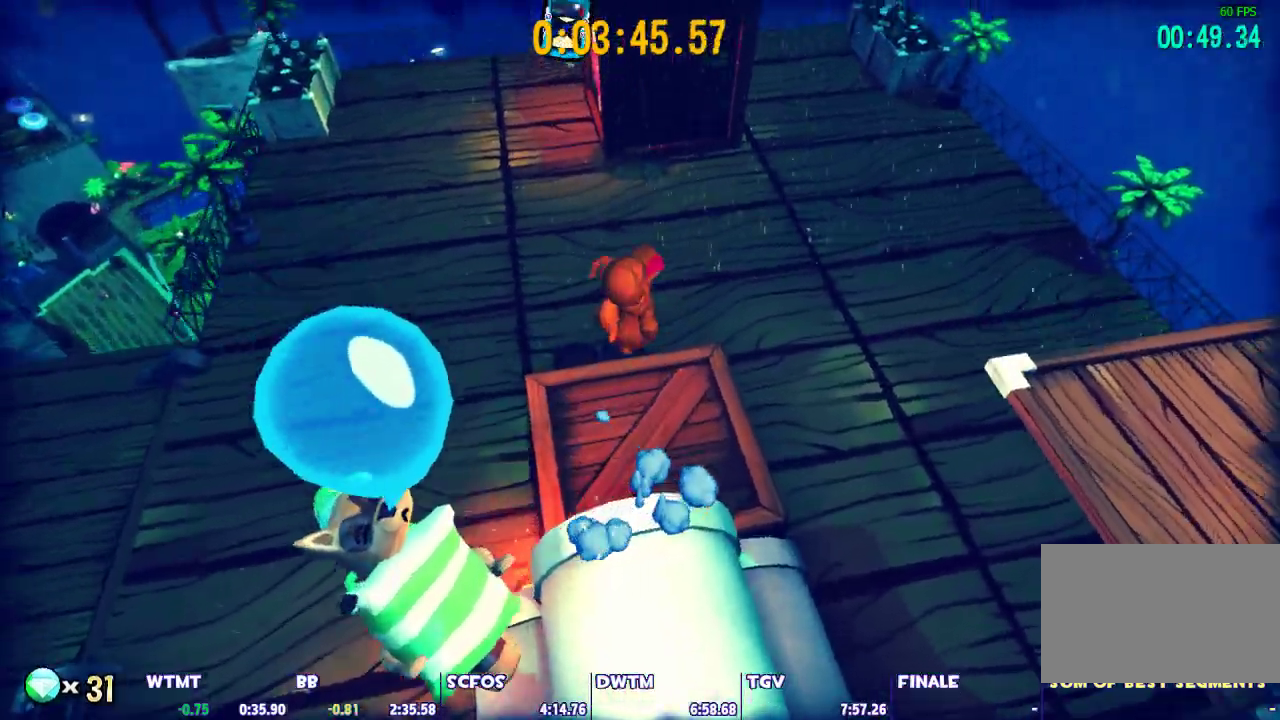
{"keys": ["space", "w"], "mouse": [], "events": [[233, "space", "up"], [333, "space", "down"]]}
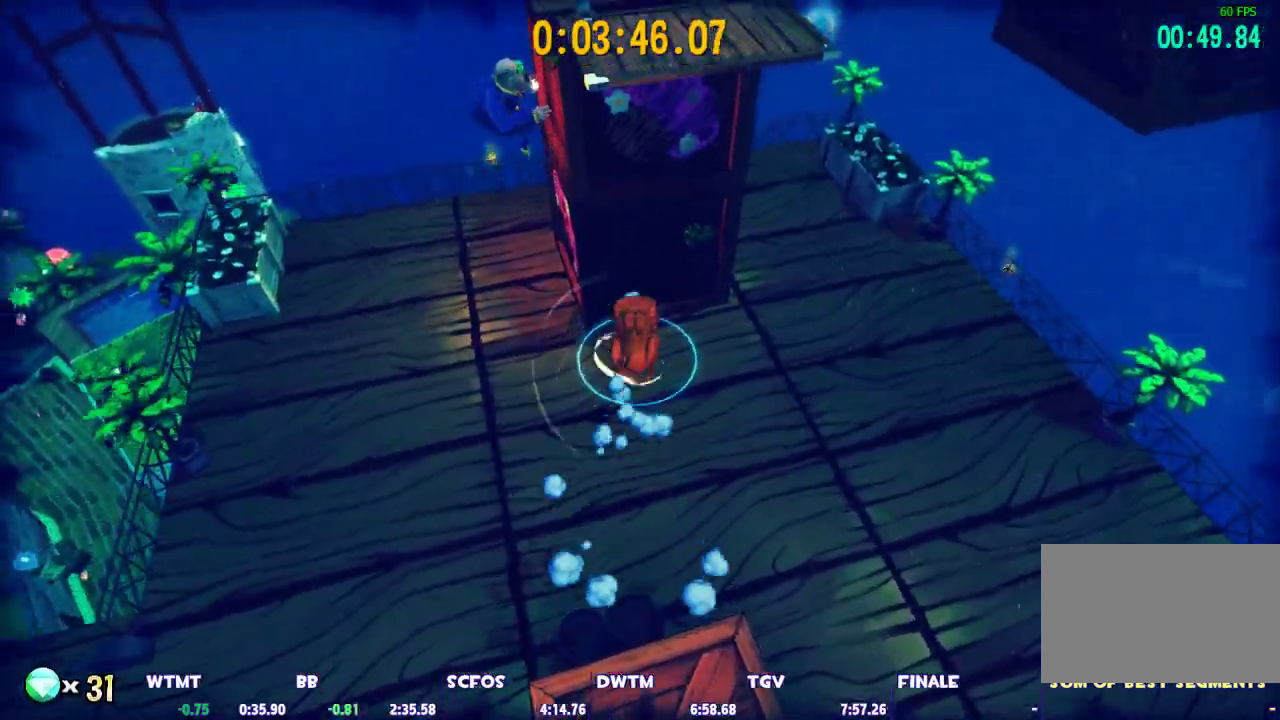
{"keys": ["space", "w"], "mouse": [], "events": [[200, "ctrl", "down"], [250, "space", "up"], [350, "ctrl", "up"], [400, "space", "down"]]}
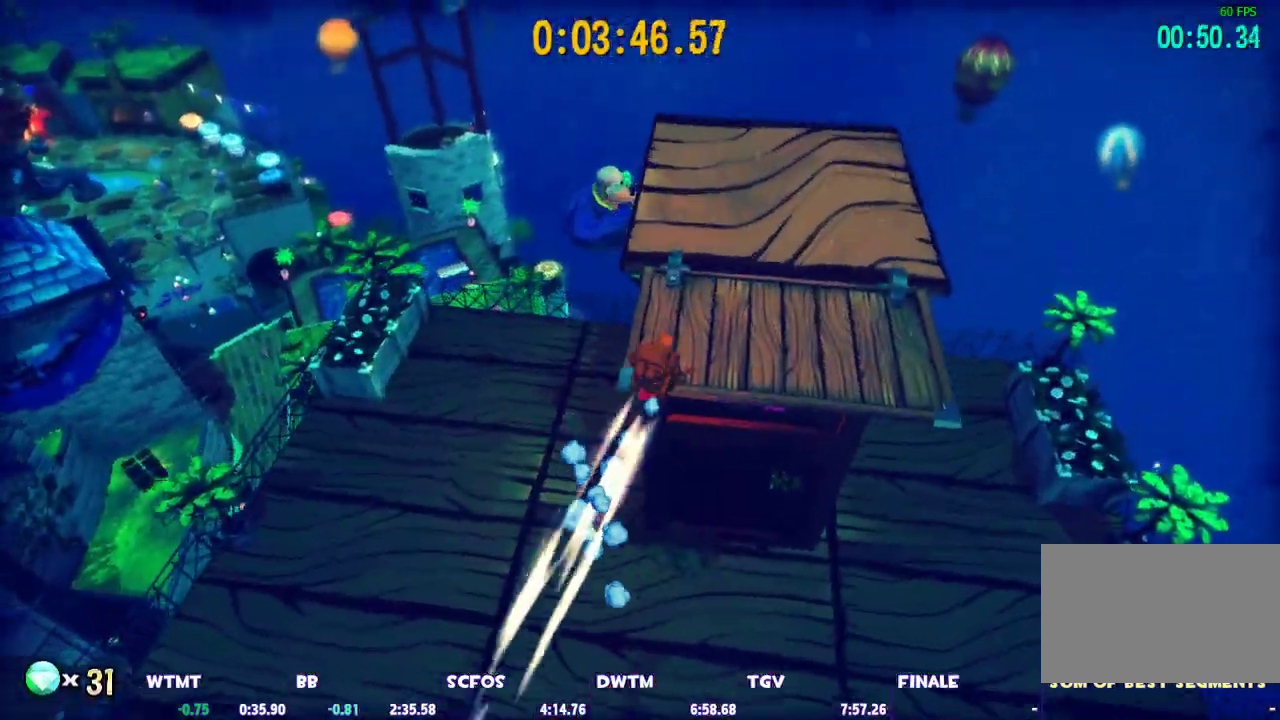
{"keys": ["space", "w"], "mouse": [], "events": [[33, "ctrl", "down"], [33, "space", "up"], [267, "ctrl", "up"], [317, "space", "down"], [400, "space", "up"], [500, "space", "down"]]}
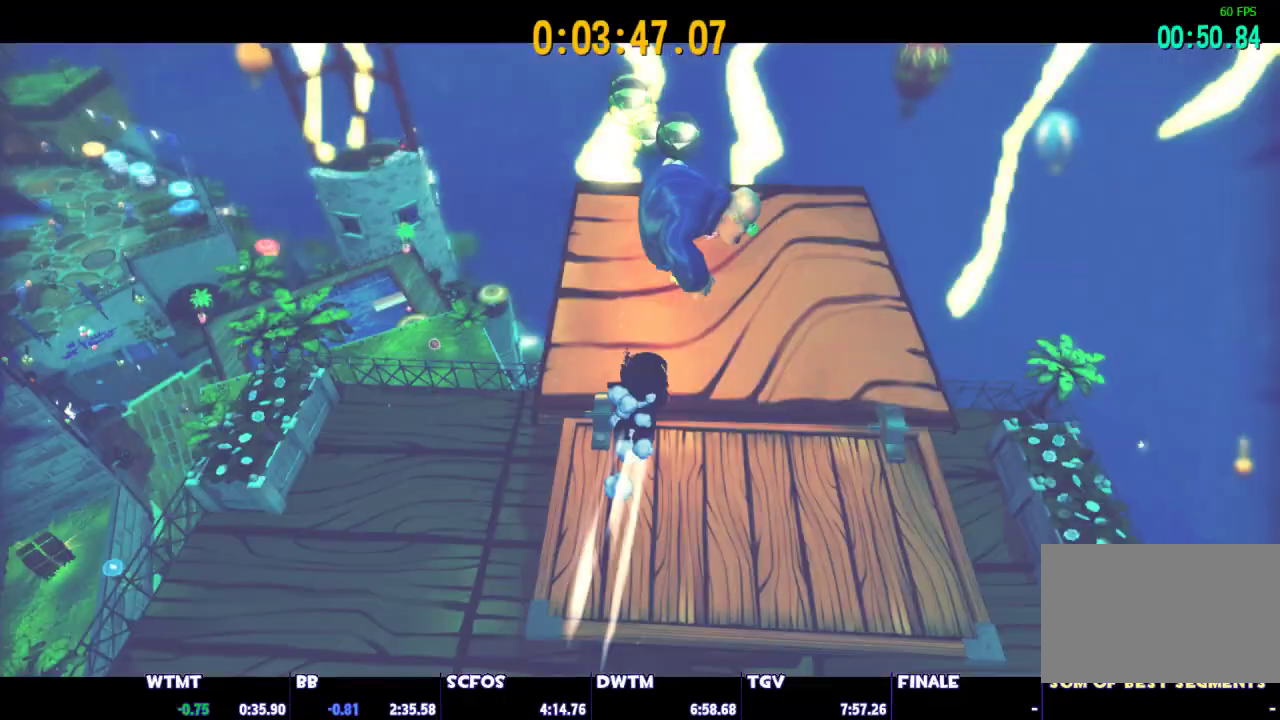
{"keys": ["space", "w"], "mouse": [], "events": [[133, "space", "up"], [233, "space", "down"], [333, "space", "up"], [417, "space", "down"]]}
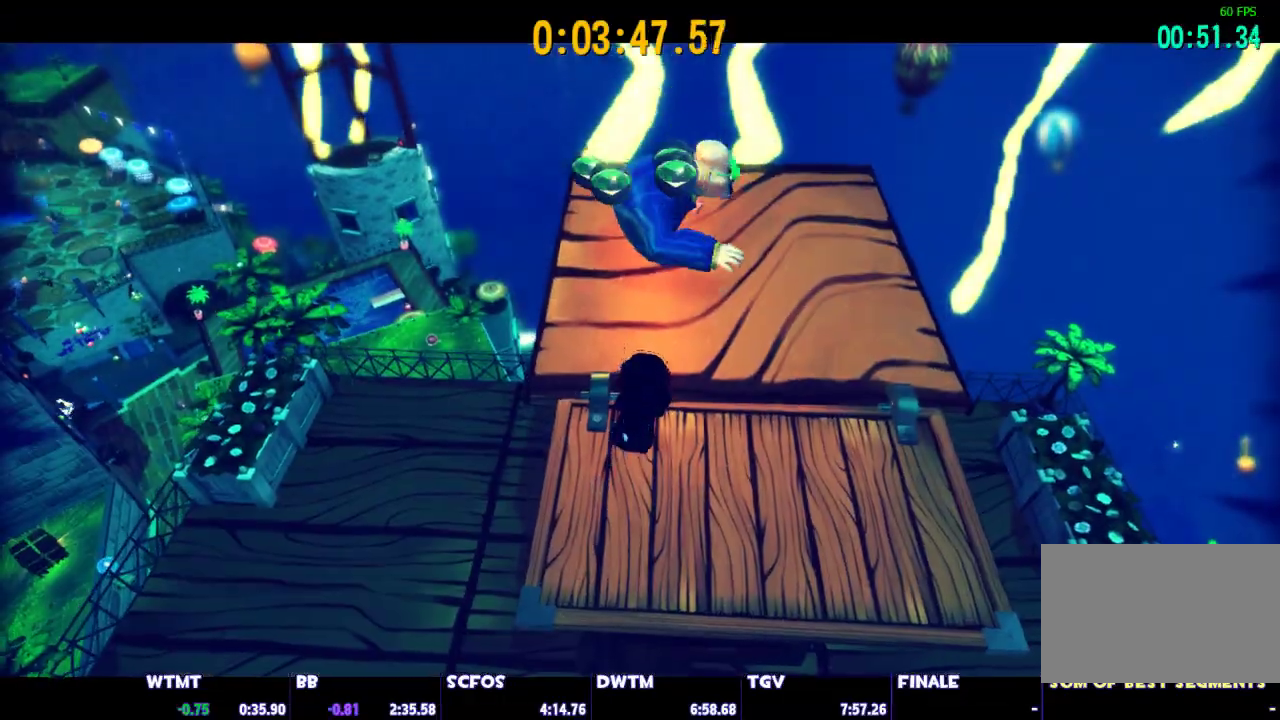
{"keys": ["space", "w"], "mouse": [], "events": [[17, "space", "up"], [117, "space", "down"], [200, "space", "up"], [300, "space", "down"], [400, "space", "up"], [483, "space", "down"]]}
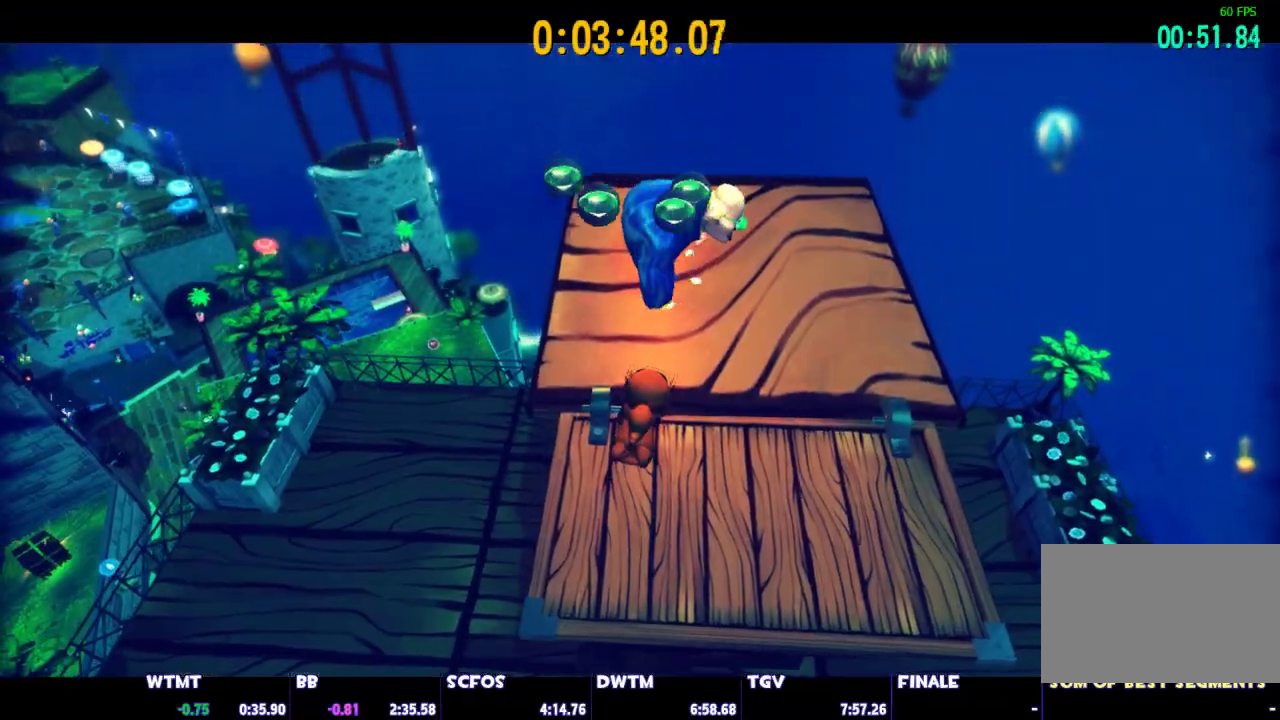
{"keys": ["w"], "mouse": [], "events": [[33, "space", "up"], [133, "space", "down"], [133, "w", "up"], [217, "space", "up"], [317, "space", "down"], [450, "space", "up"], [450, "w", "down"]]}
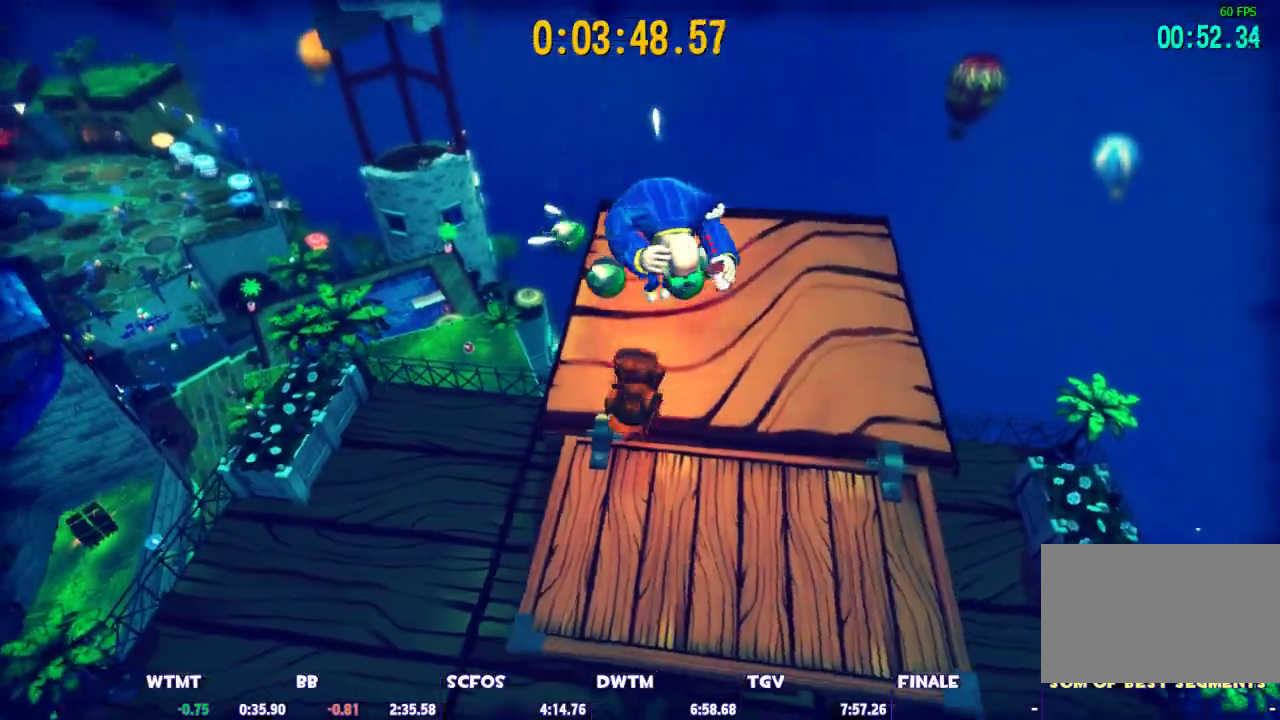
{"keys": ["w"], "mouse": [], "events": [[383, "mouse_left", "down"], [467, "mouse_left", "up"]]}
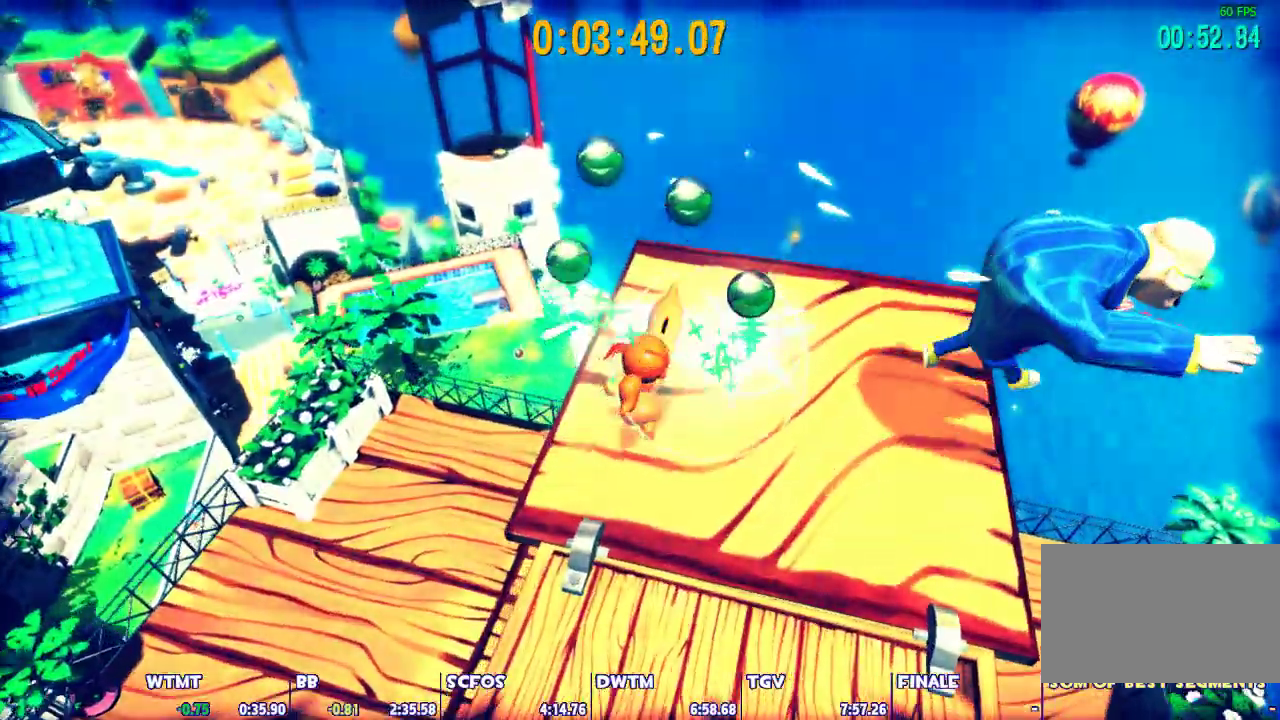
{"keys": ["shift", "w"], "mouse": [], "events": [[150, "shift", "down"]]}
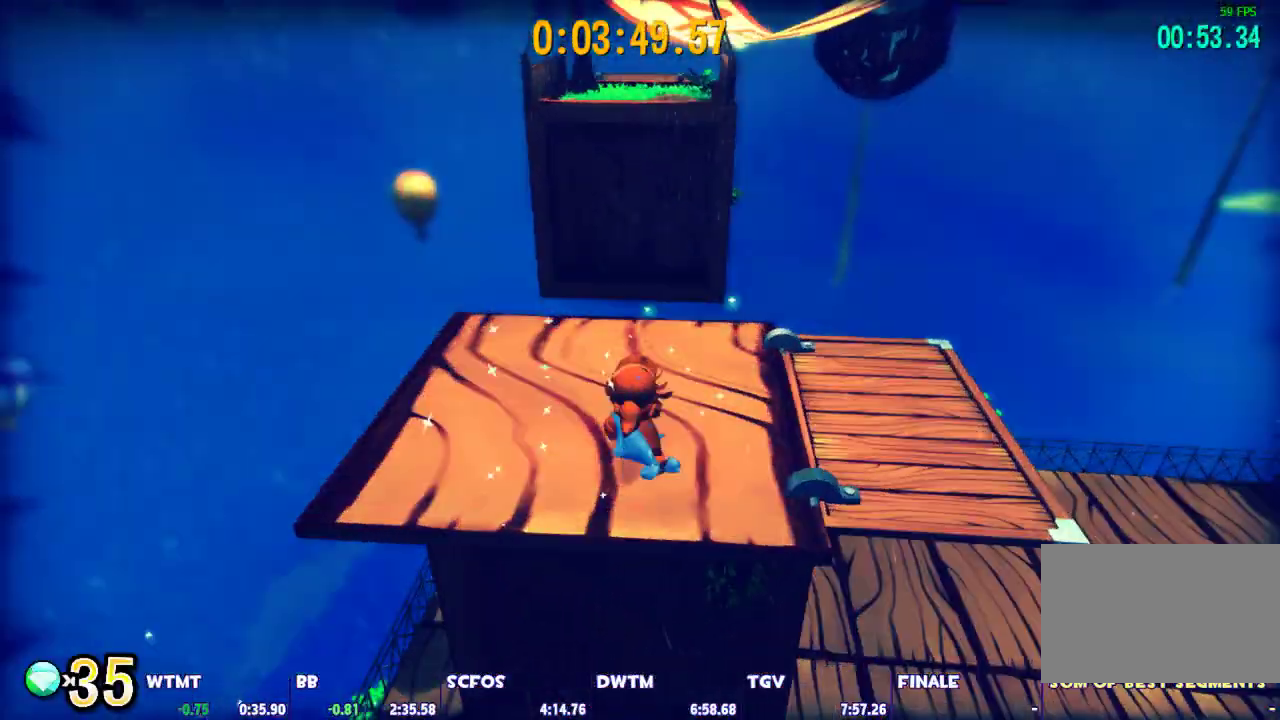
{"keys": ["shift", "space", "w"], "mouse": [], "events": [[500, "space", "down"]]}
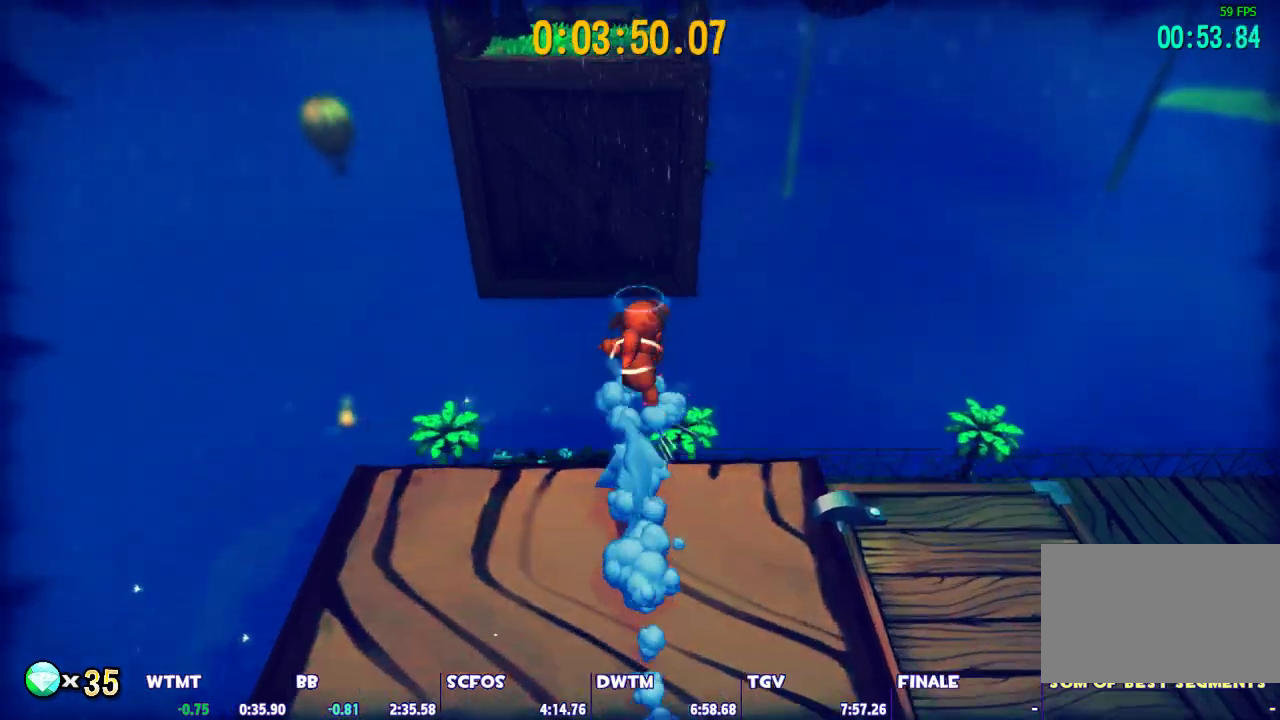
{"keys": ["shift", "space", "w"], "mouse": [], "events": [[50, "space", "up"], [133, "space", "down"]]}
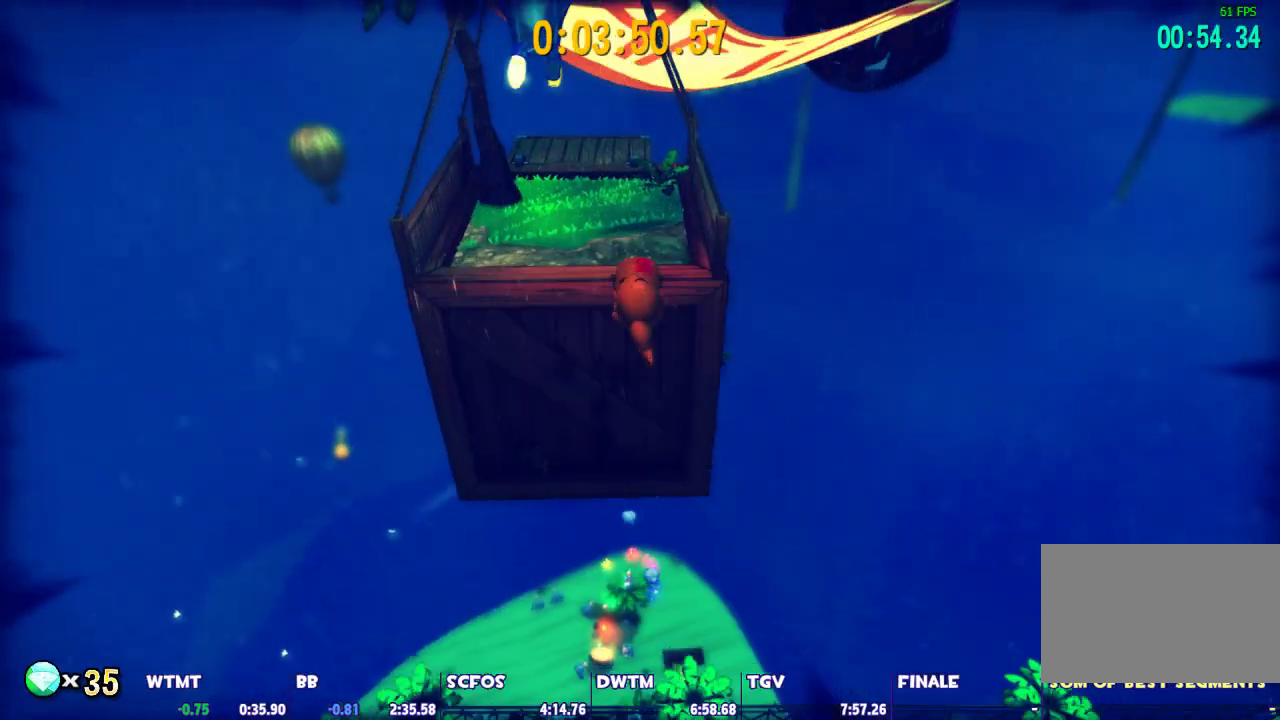
{"keys": ["shift", "space", "w"], "mouse": [], "events": []}
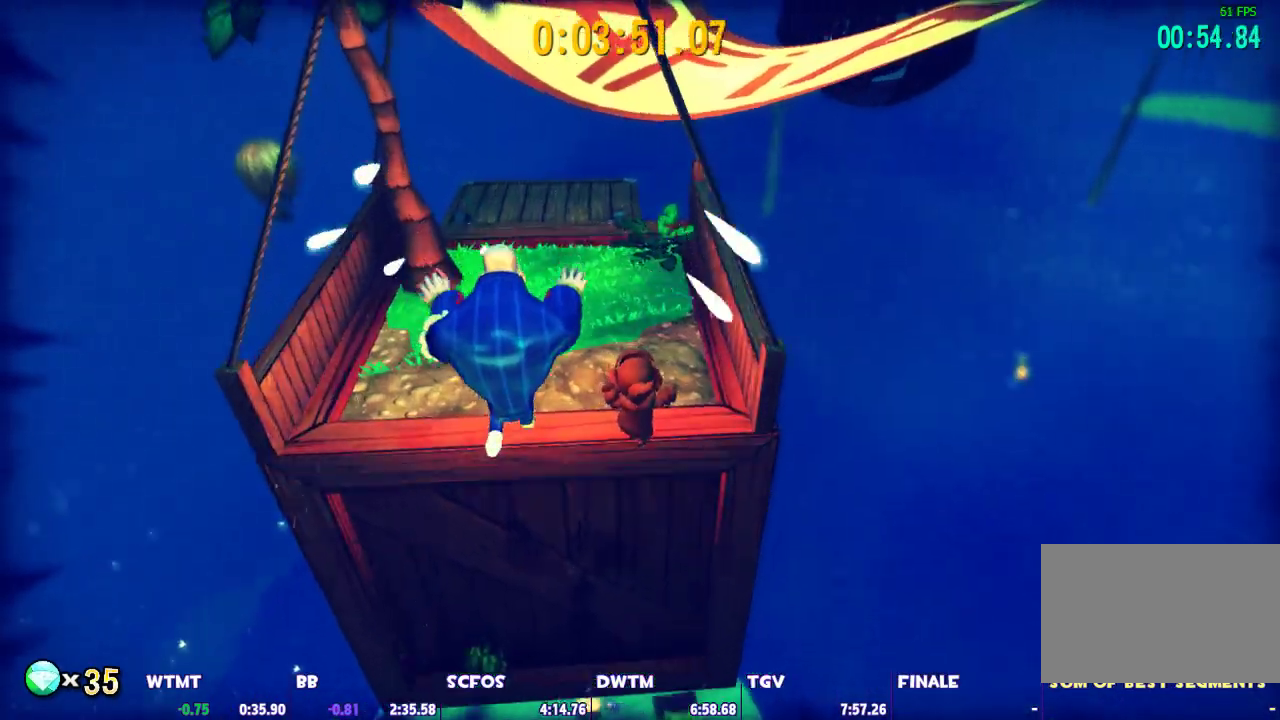
{"keys": ["shift", "space", "w"], "mouse": [], "events": [[33, "space", "up"], [450, "space", "down"]]}
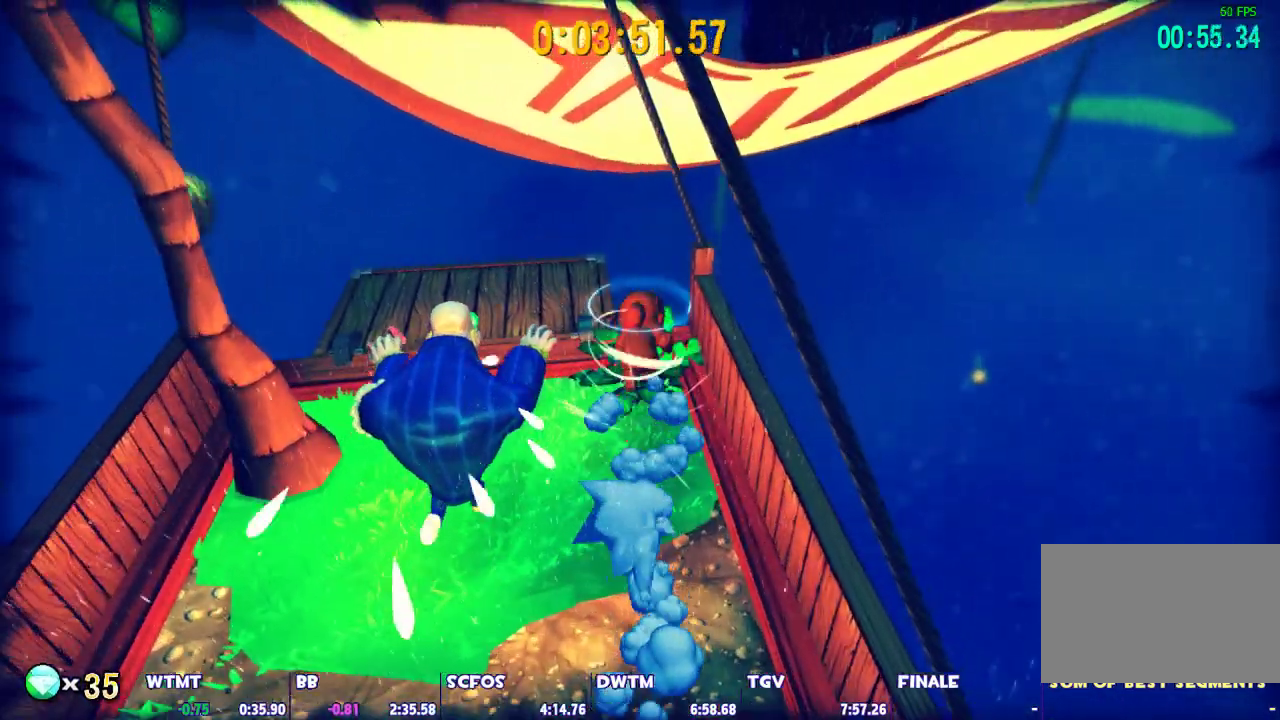
{"keys": ["d", "shift", "w"], "mouse": [], "events": [[183, "d", "down"], [233, "space", "up"]]}
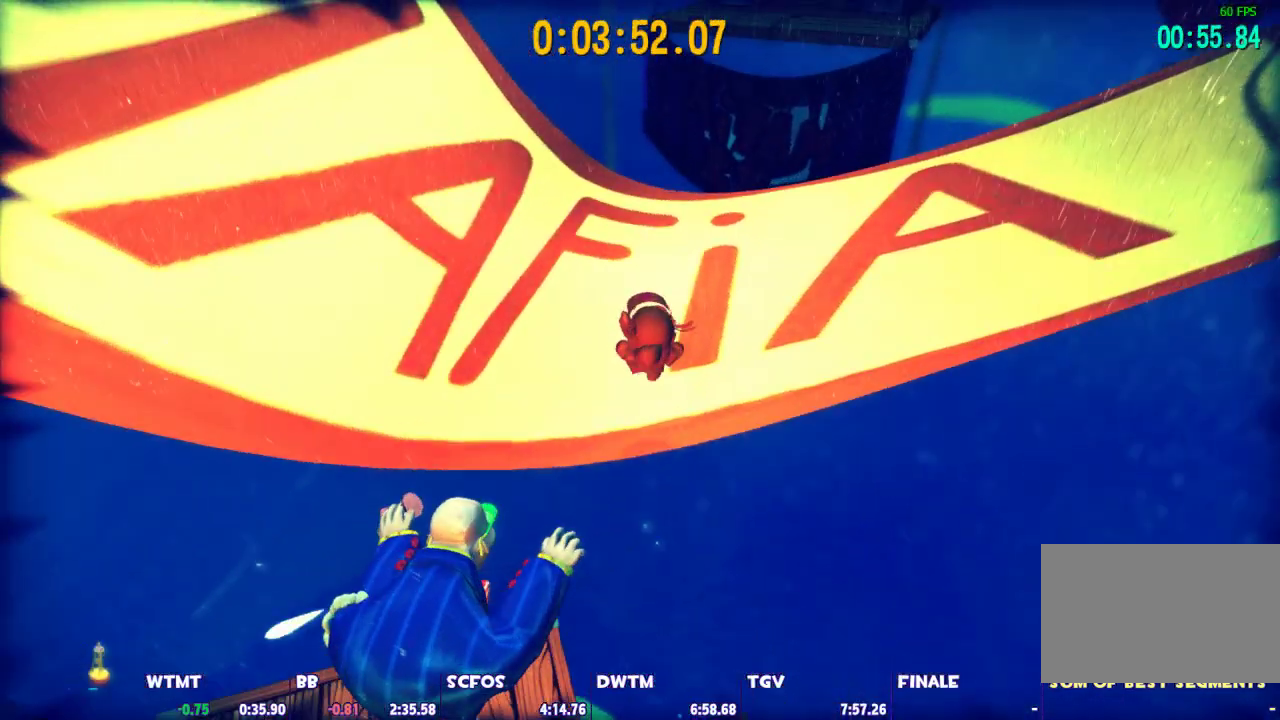
{"keys": [], "mouse": [], "events": [[17, "d", "up"], [433, "shift", "up"], [483, "w", "up"]]}